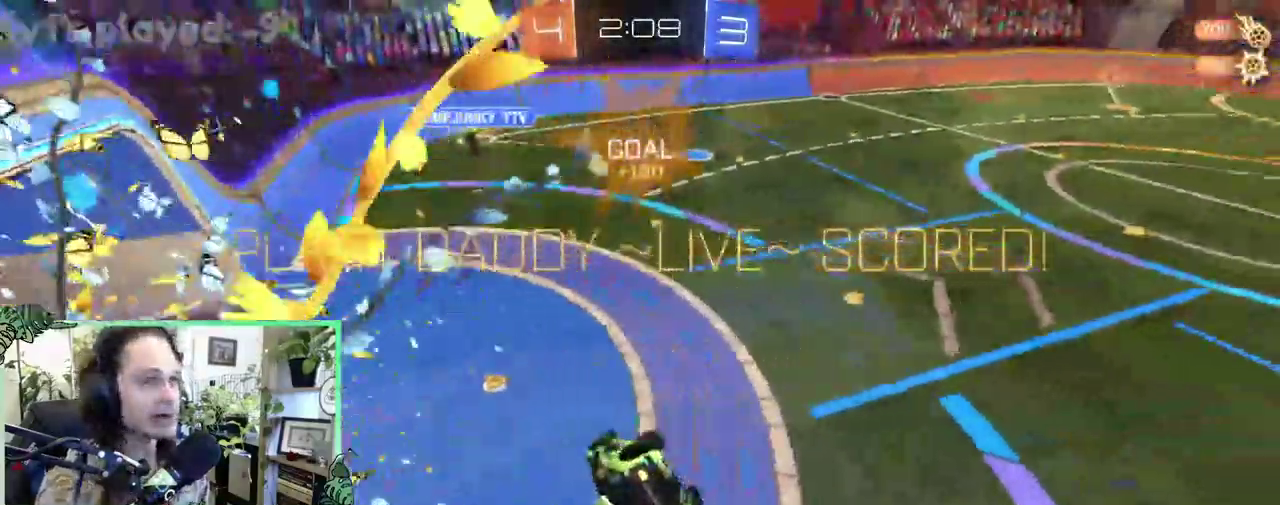
Gameplay with a controller (Xbox layout); each line is a JSON object with the inputs held at the frame after it. "events" lists button and stick changes between this image and that frame as [ms after this image, input, new state], when the widget could be followed in between. This overlay highlights the sticks when they move; stick clicks (L3 R3) are not distinguishable. This document gives stick clicks only as held states, not as events.
{"buttons": ["L1"], "left_stick": "up", "right_stick": "center", "events": [[267, "left_stick", "up"], [400, "L1", "down"], [400, "right_stick", "center"]]}
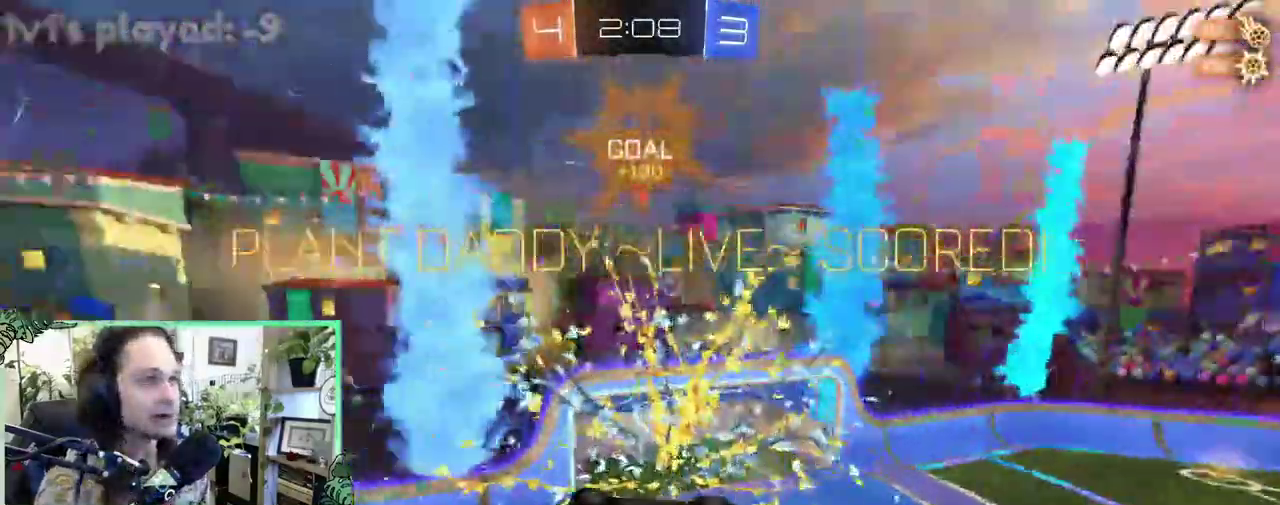
{"buttons": [], "left_stick": "center", "right_stick": "center", "events": [[17, "L1", "up"], [17, "left_stick", "center"]]}
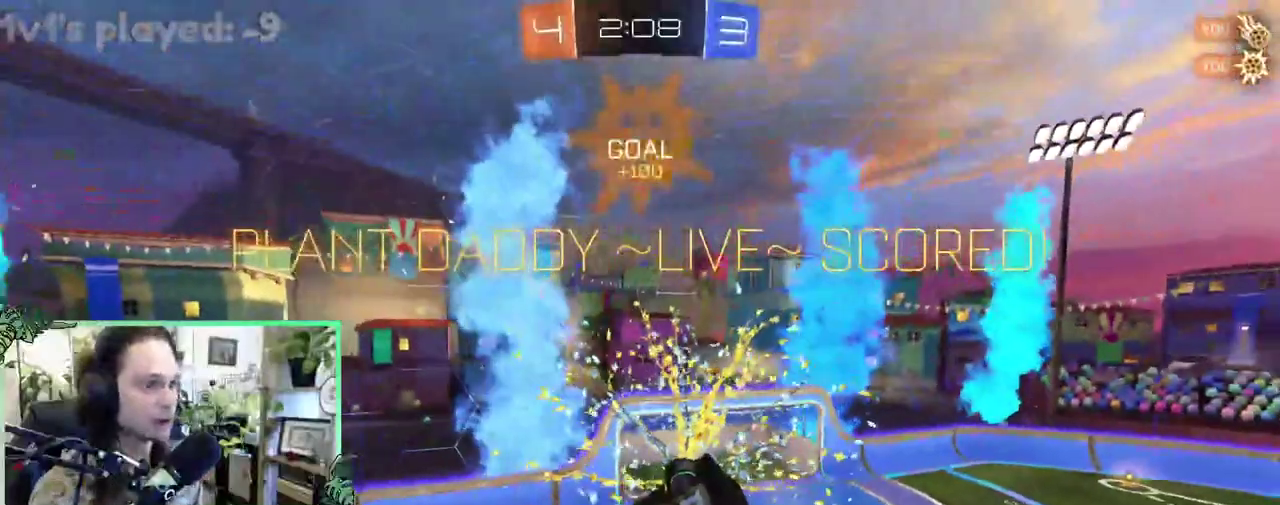
{"buttons": [], "left_stick": "up-left", "right_stick": "center", "events": [[250, "L1", "down"], [250, "left_stick", "up"], [400, "L1", "up"], [450, "left_stick", "up-left"]]}
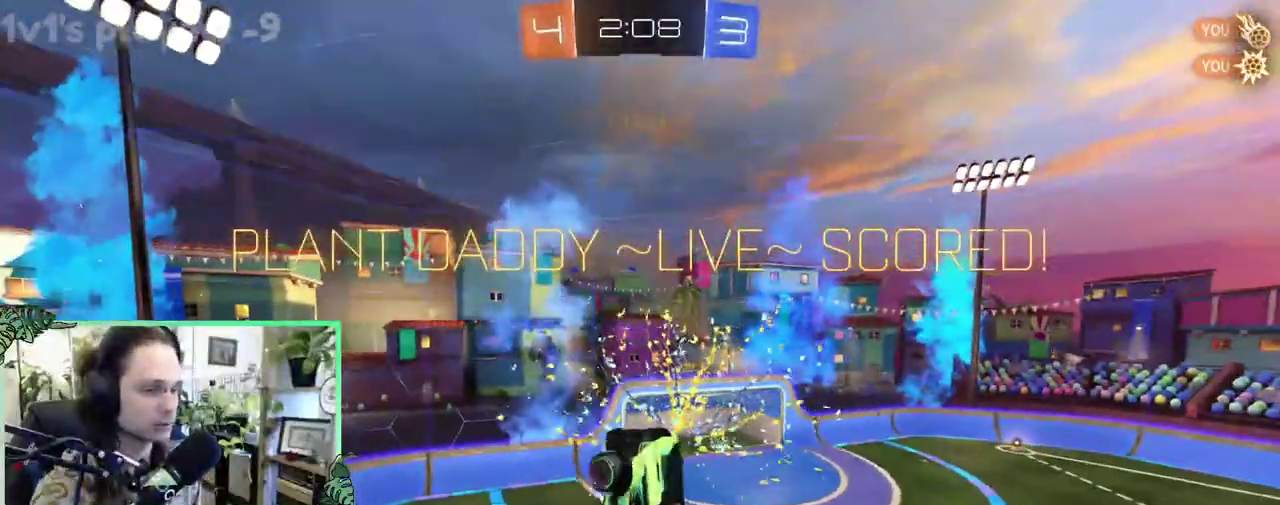
{"buttons": [], "left_stick": "center", "right_stick": "center", "events": [[67, "left_stick", "left"], [183, "left_stick", "center"]]}
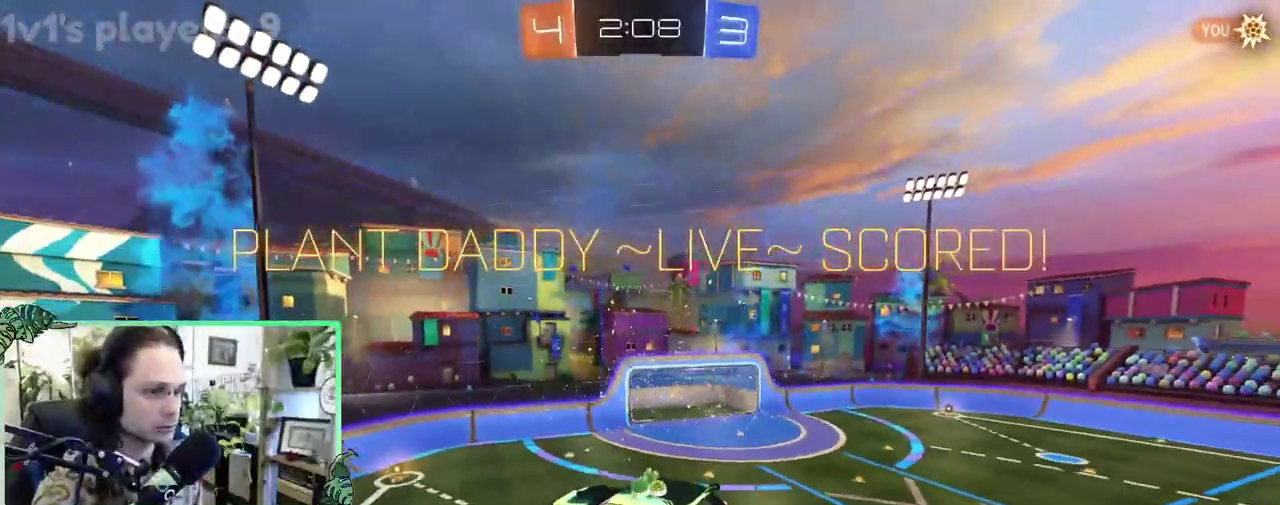
{"buttons": [], "left_stick": "center", "right_stick": "center", "events": [[17, "left_stick", "left"], [217, "left_stick", "down-left"], [317, "left_stick", "center"]]}
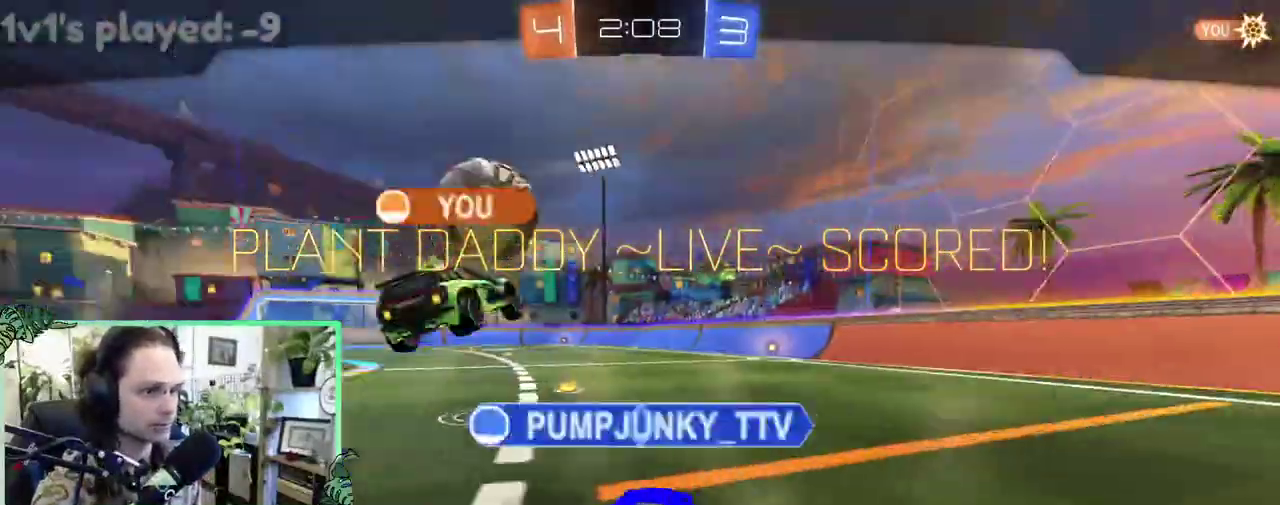
{"buttons": [], "left_stick": "center", "right_stick": "center", "events": []}
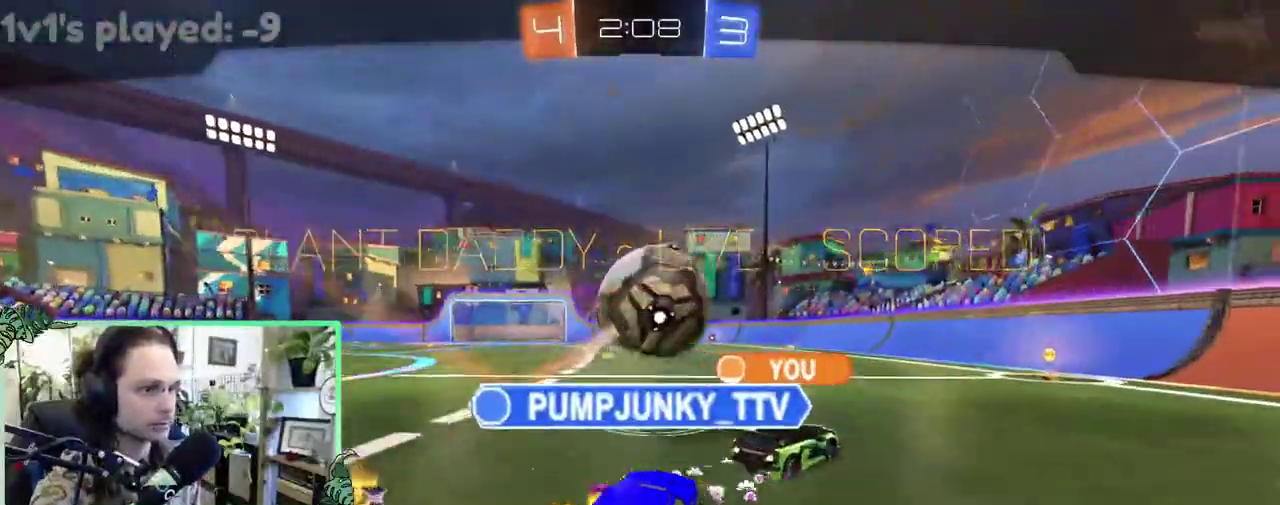
{"buttons": [], "left_stick": "center", "right_stick": "center", "events": []}
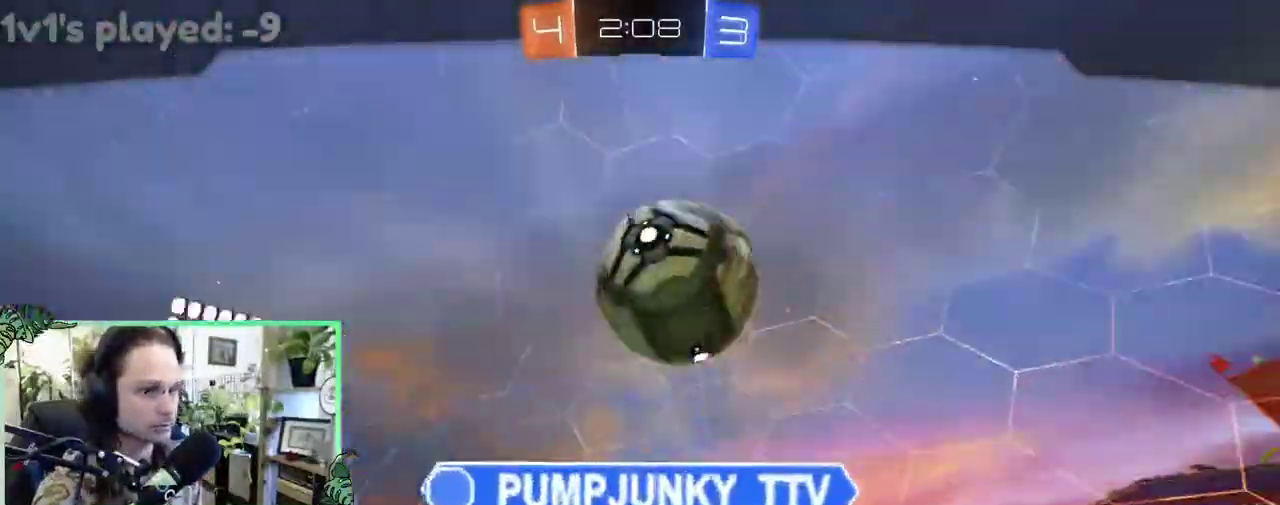
{"buttons": [], "left_stick": "center", "right_stick": "down", "events": [[383, "right_stick", "down"]]}
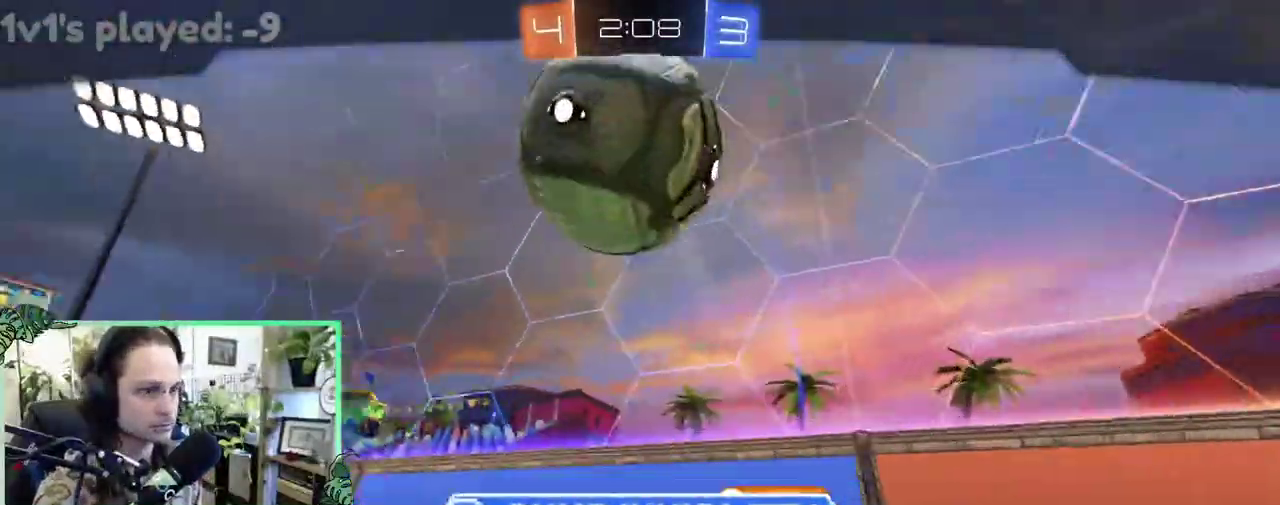
{"buttons": [], "left_stick": "center", "right_stick": "down", "events": []}
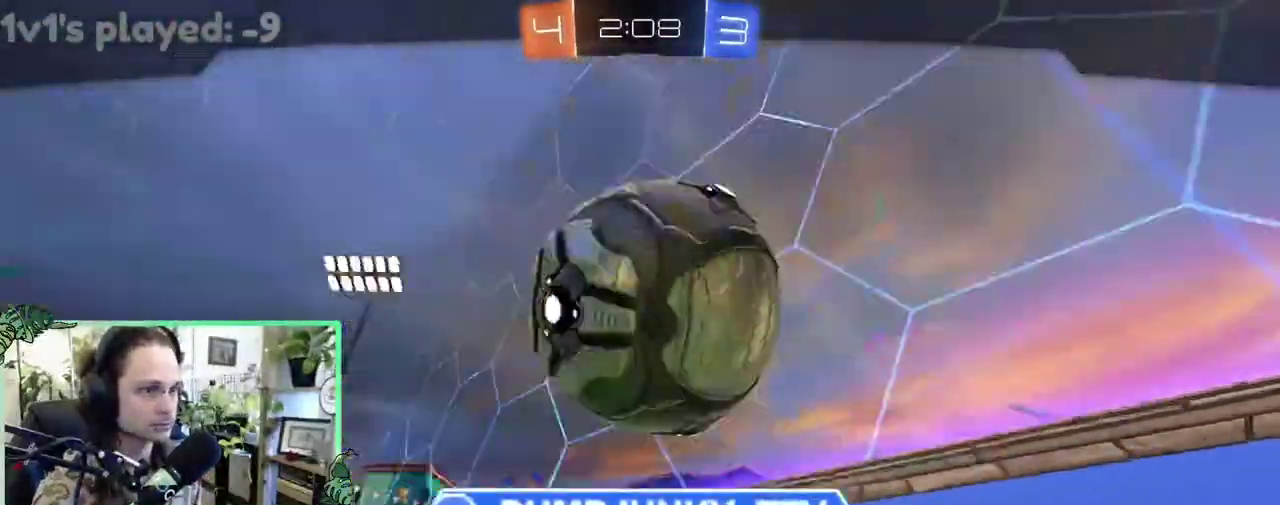
{"buttons": [], "left_stick": "center", "right_stick": "center", "events": [[17, "right_stick", "center"], [283, "A", "down"], [383, "A", "up"]]}
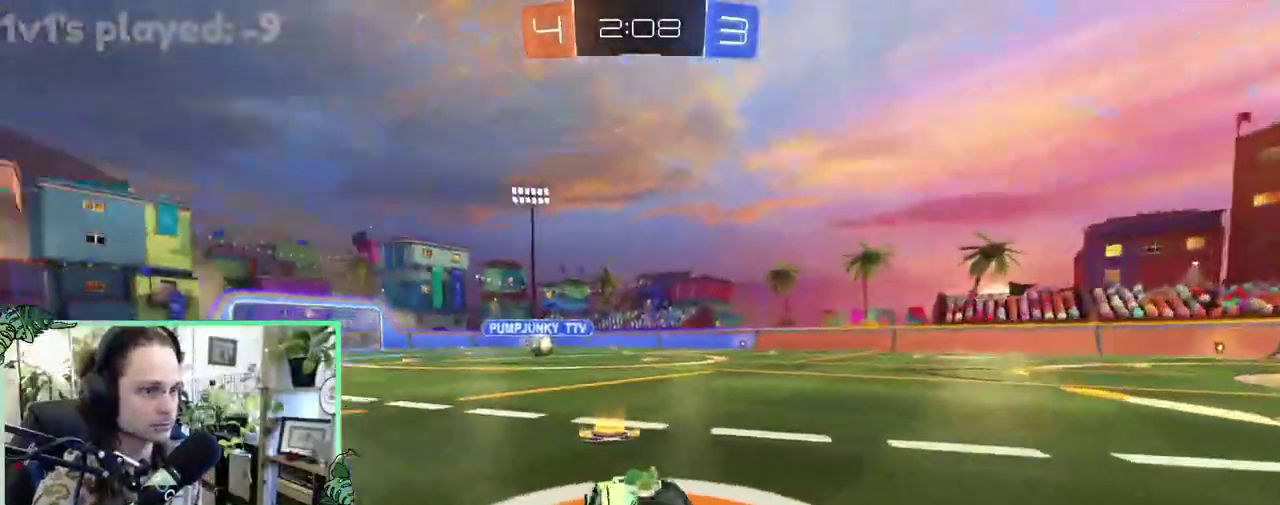
{"buttons": [], "left_stick": "center", "right_stick": "center", "events": []}
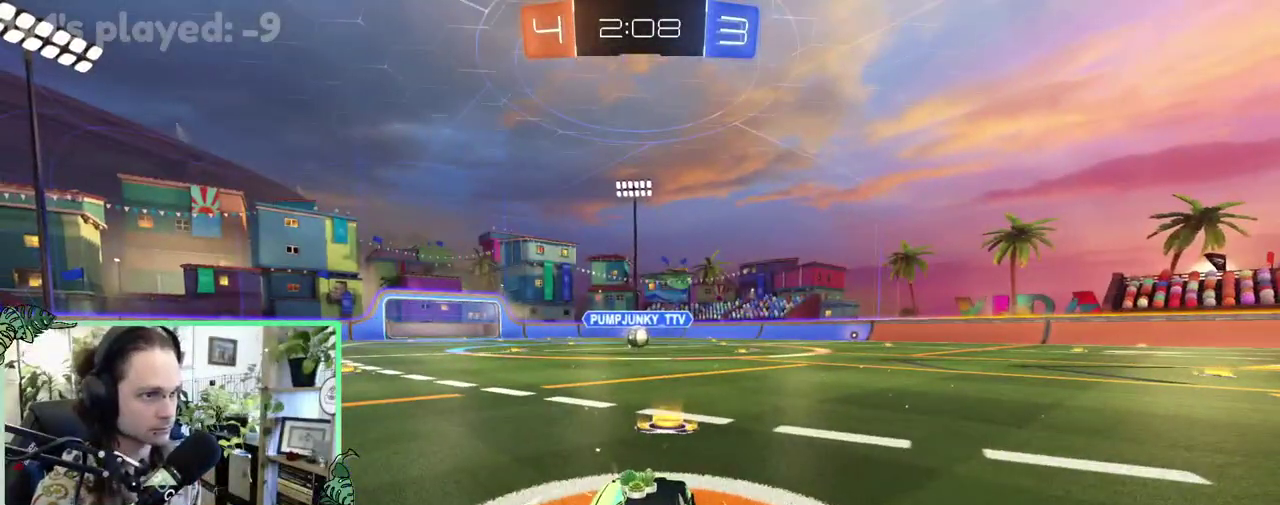
{"buttons": [], "left_stick": "center", "right_stick": "center", "events": []}
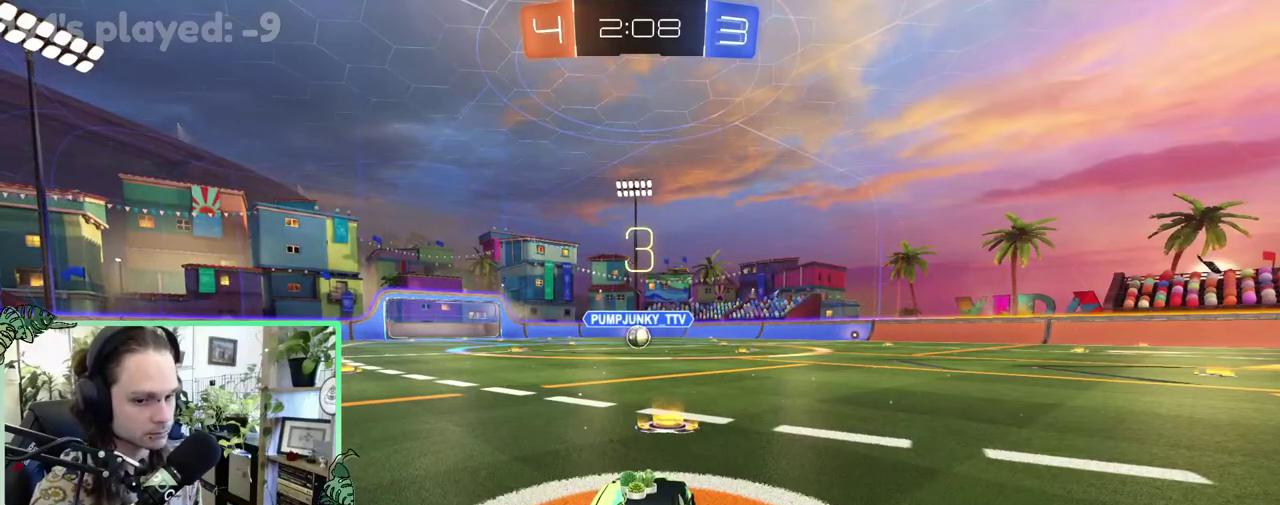
{"buttons": [], "left_stick": "center", "right_stick": "center", "events": []}
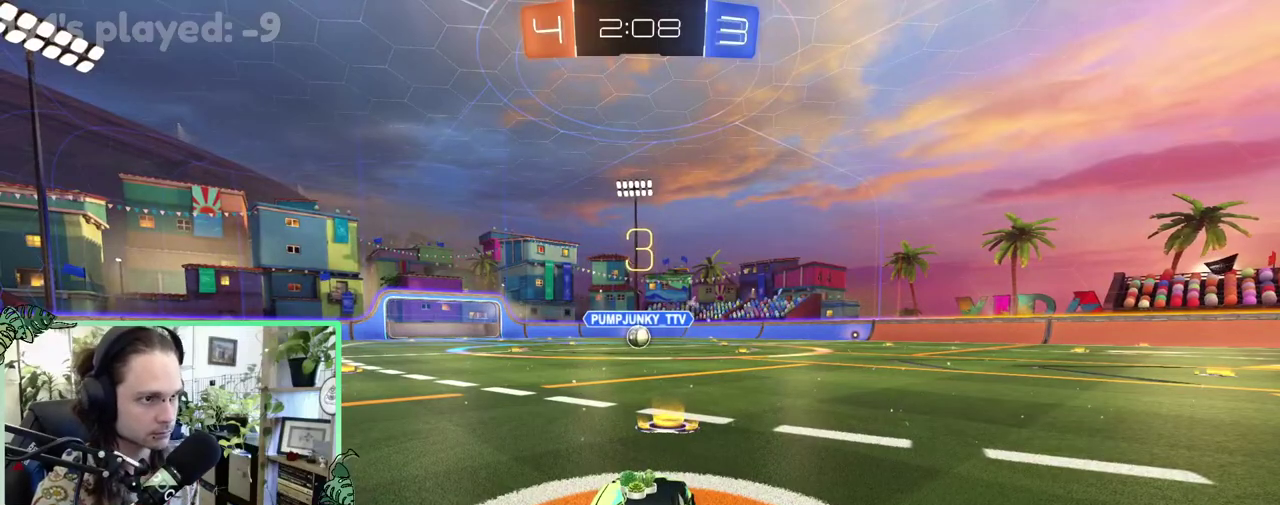
{"buttons": [], "left_stick": "center", "right_stick": "center", "events": [[183, "Y", "down"], [283, "Y", "up"]]}
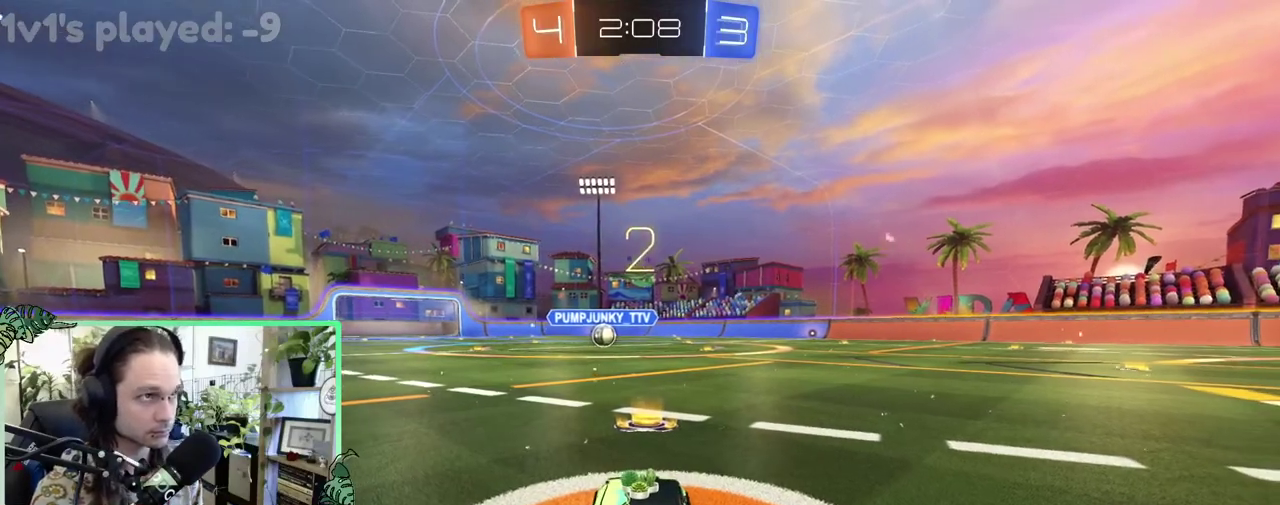
{"buttons": ["R2"], "left_stick": "center", "right_stick": "center", "events": [[17, "Y", "down"], [133, "Y", "up"], [400, "R2", "down"]]}
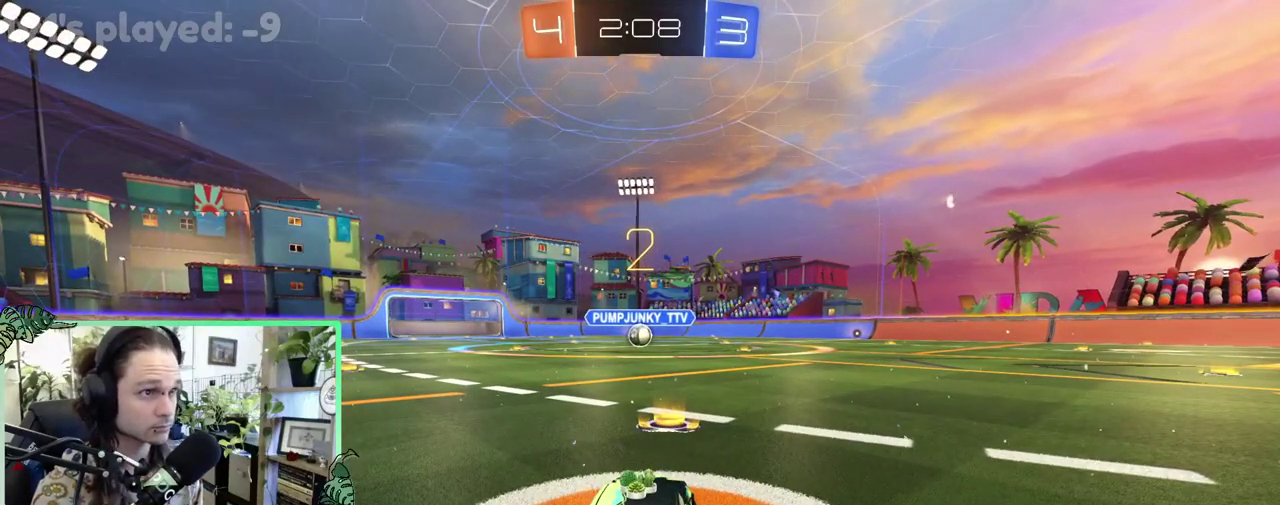
{"buttons": ["R2"], "left_stick": "center", "right_stick": "center", "events": []}
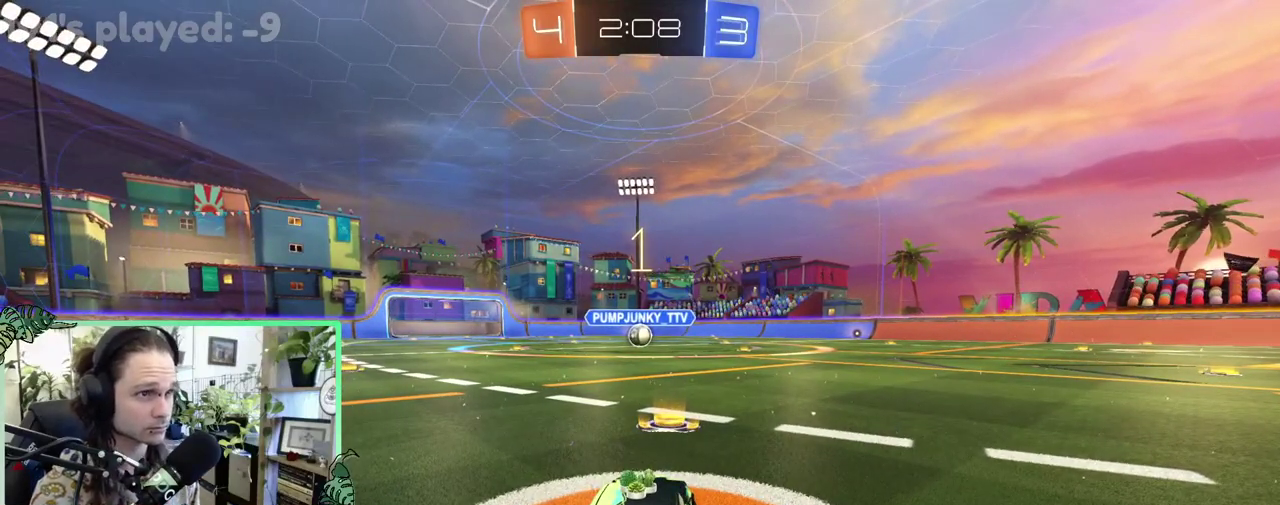
{"buttons": ["B", "R2"], "left_stick": "center", "right_stick": "center", "events": [[367, "B", "down"]]}
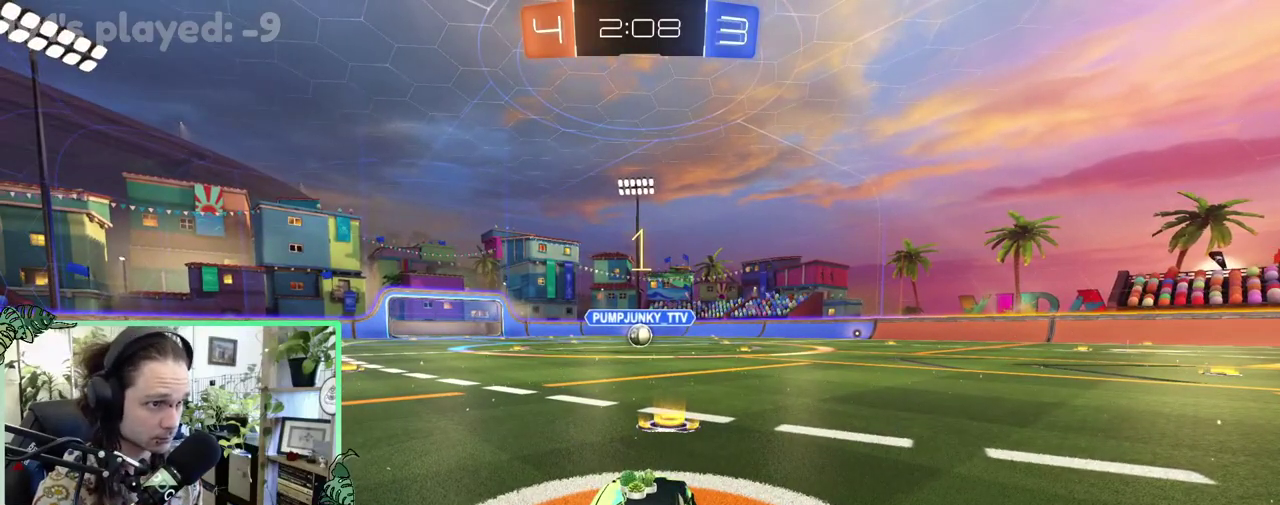
{"buttons": ["B", "R2"], "left_stick": "center", "right_stick": "center", "events": [[233, "left_stick", "right"], [333, "left_stick", "center"]]}
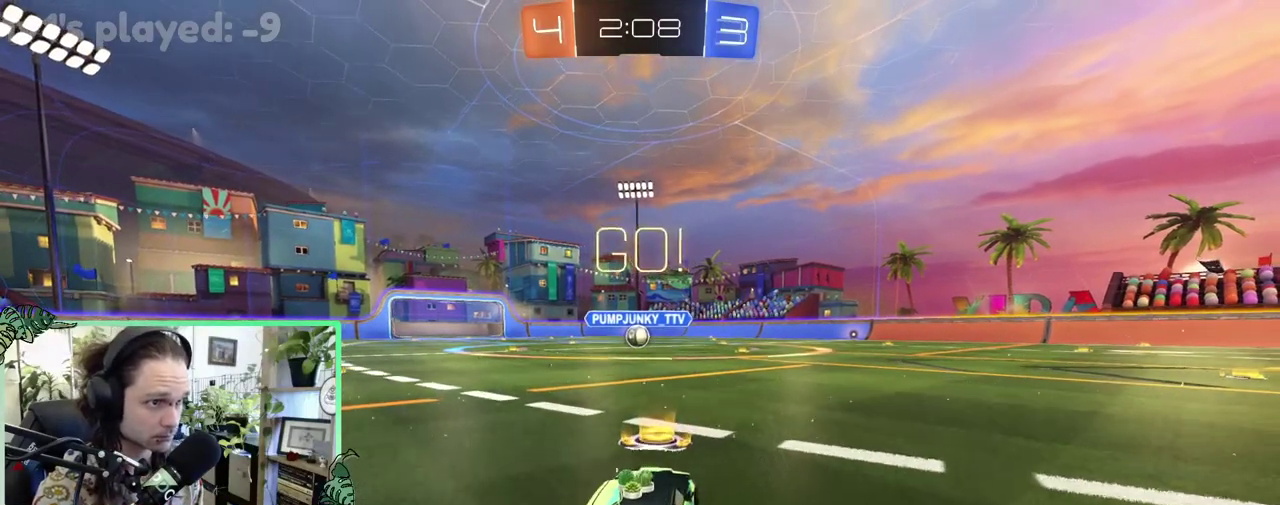
{"buttons": ["B", "R2"], "left_stick": "down-left", "right_stick": "center", "events": [[67, "L1", "down"], [100, "A", "down"], [100, "left_stick", "up"], [200, "A", "up"], [200, "B", "up"], [267, "A", "down"], [267, "B", "down"], [333, "A", "up"], [333, "L1", "up"], [333, "left_stick", "down"], [500, "left_stick", "down-left"]]}
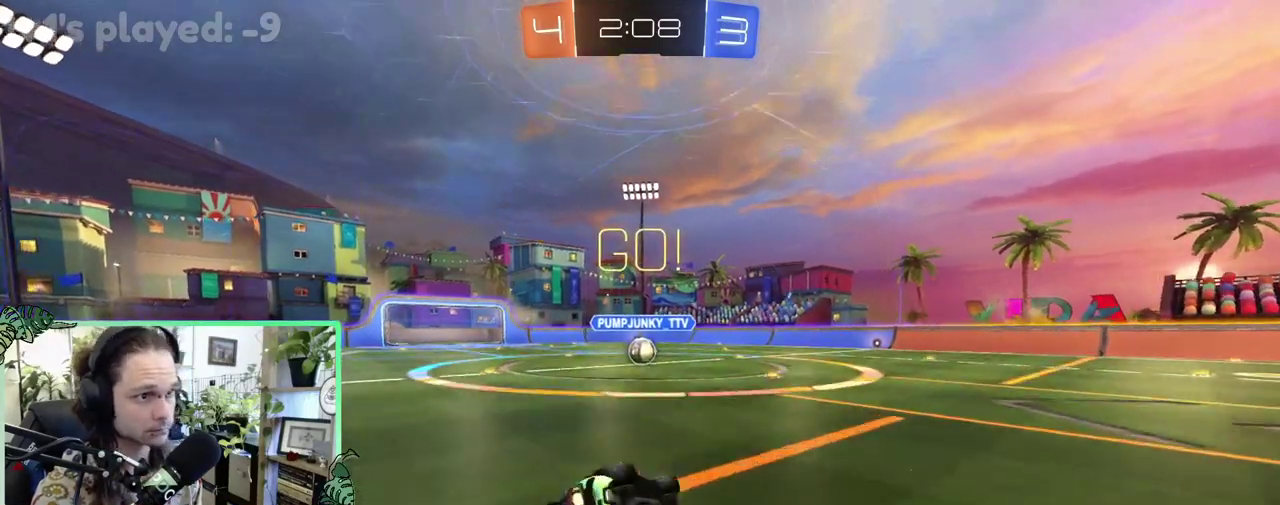
{"buttons": ["B", "L1", "R2"], "left_stick": "center", "right_stick": "center", "events": [[33, "L1", "down"], [467, "left_stick", "center"]]}
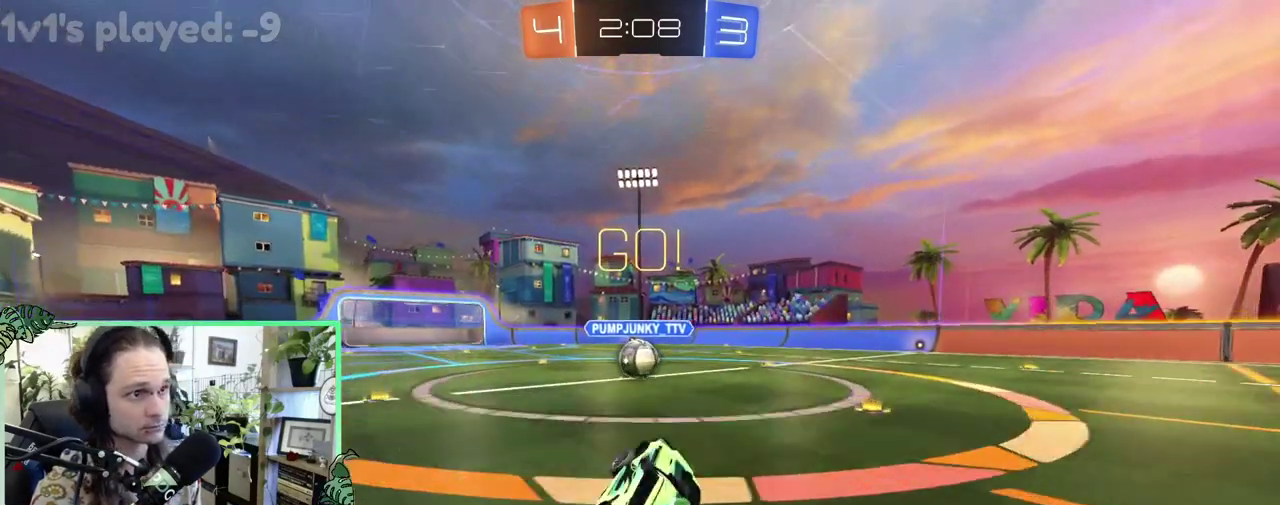
{"buttons": ["R2"], "left_stick": "center", "right_stick": "center", "events": [[33, "L1", "up"], [267, "B", "up"], [333, "left_stick", "left"], [433, "left_stick", "center"]]}
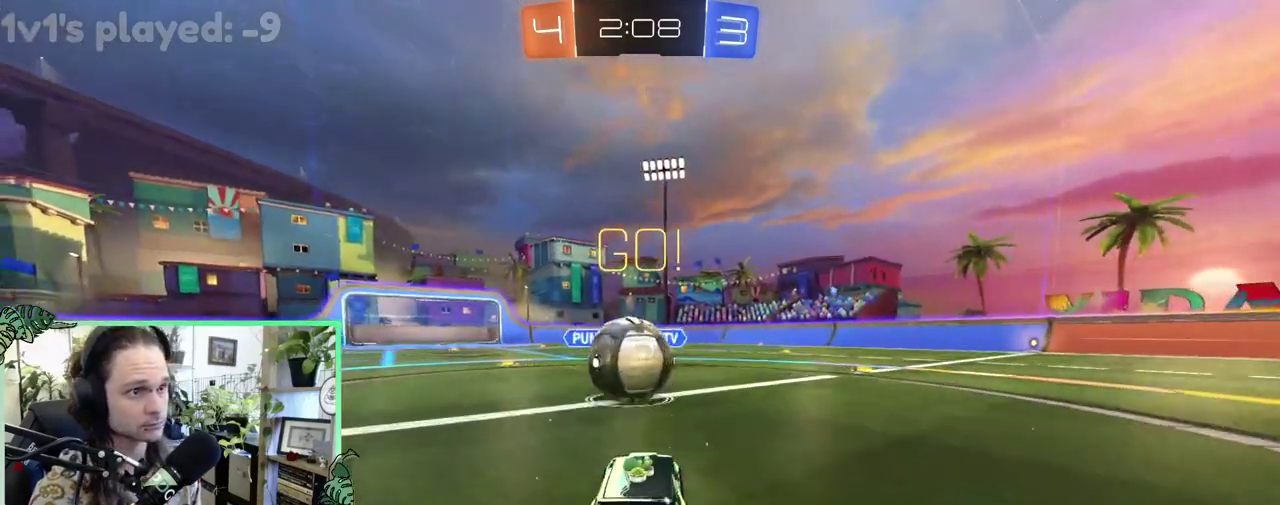
{"buttons": ["L1", "R2"], "left_stick": "down-right", "right_stick": "center", "events": [[33, "A", "down"], [150, "A", "up"], [150, "L1", "down"], [150, "left_stick", "up"], [200, "A", "down"], [400, "A", "up"], [400, "left_stick", "down-right"]]}
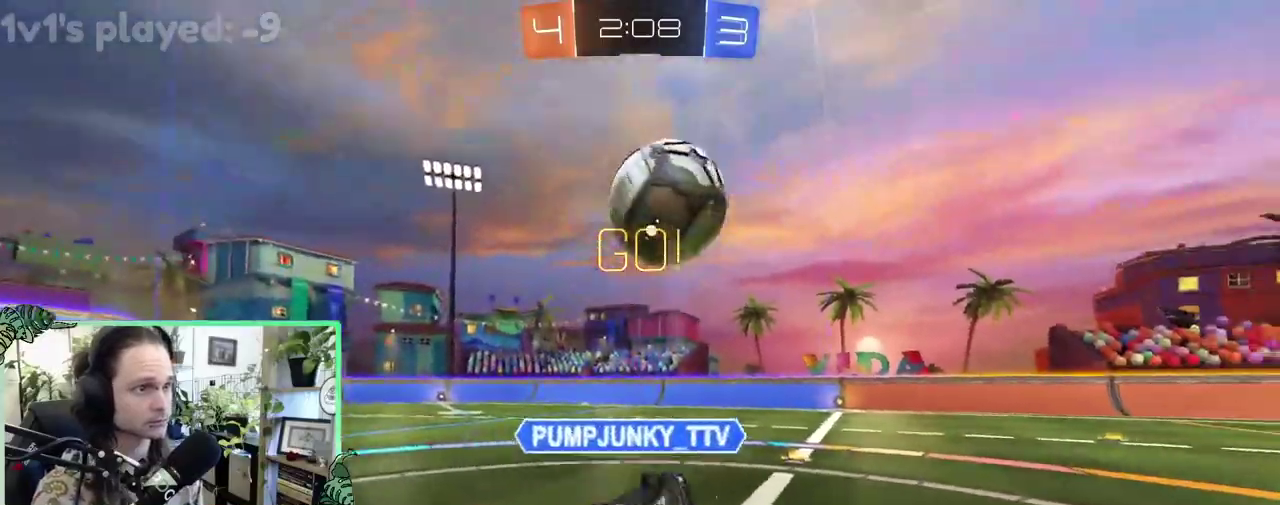
{"buttons": ["L1", "R2"], "left_stick": "down-left", "right_stick": "center", "events": [[67, "left_stick", "down"], [167, "left_stick", "down-right"], [283, "left_stick", "right"], [433, "left_stick", "down-left"]]}
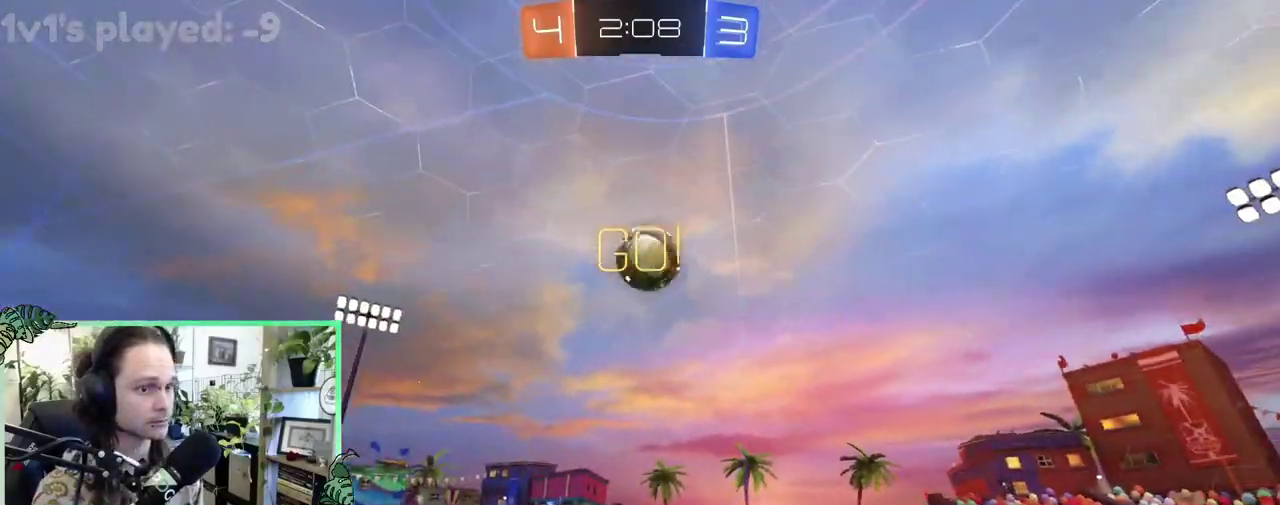
{"buttons": ["R2"], "left_stick": "center", "right_stick": "center", "events": [[50, "L1", "up"], [83, "left_stick", "left"], [250, "Y", "down"], [333, "left_stick", "up-left"], [350, "Y", "up"], [400, "left_stick", "center"]]}
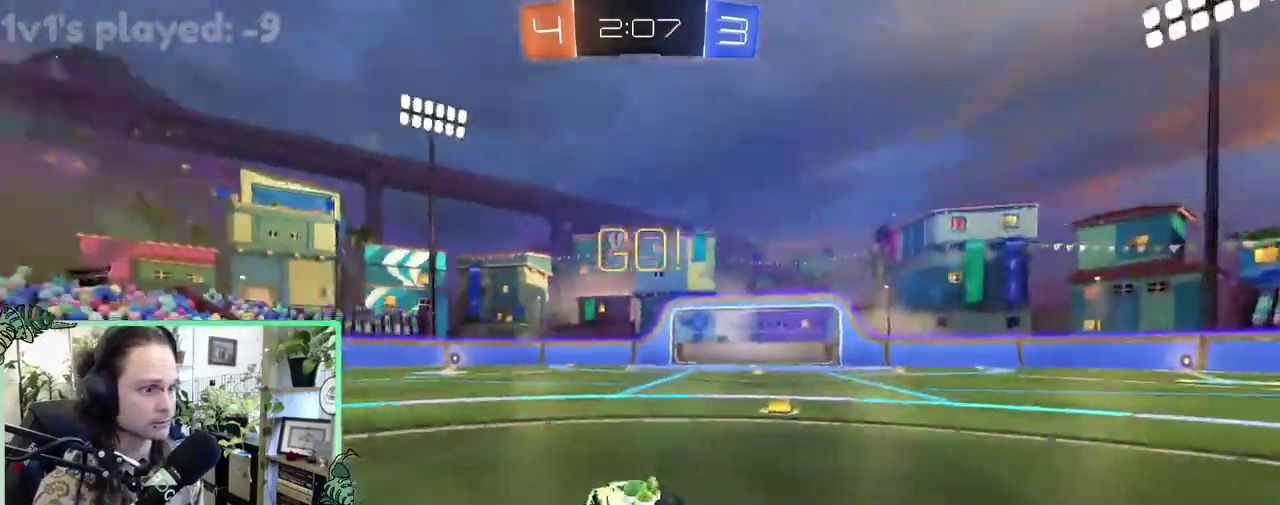
{"buttons": ["R2"], "left_stick": "right", "right_stick": "center", "events": [[133, "Y", "down"], [133, "left_stick", "right"], [233, "Y", "up"]]}
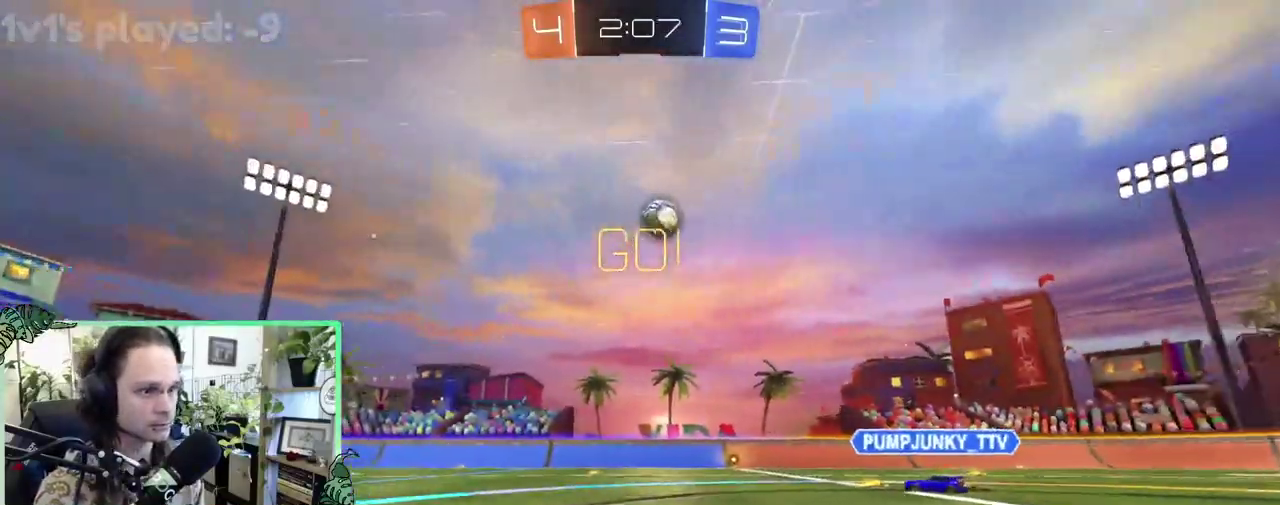
{"buttons": ["R2"], "left_stick": "center", "right_stick": "center", "events": [[333, "left_stick", "center"]]}
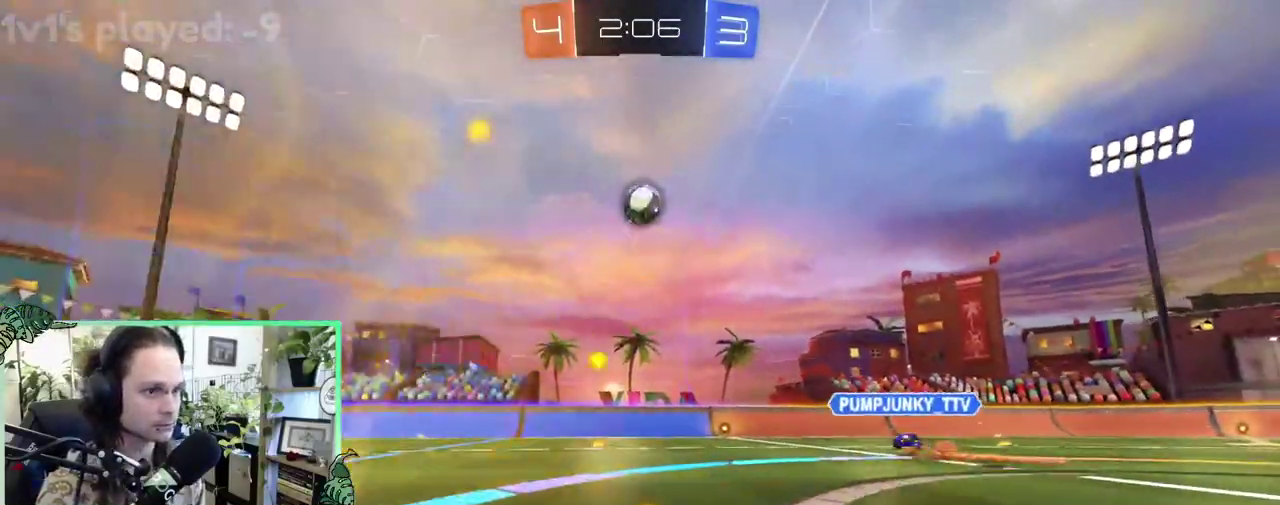
{"buttons": ["R2"], "left_stick": "center", "right_stick": "center", "events": [[183, "left_stick", "right"], [350, "left_stick", "center"]]}